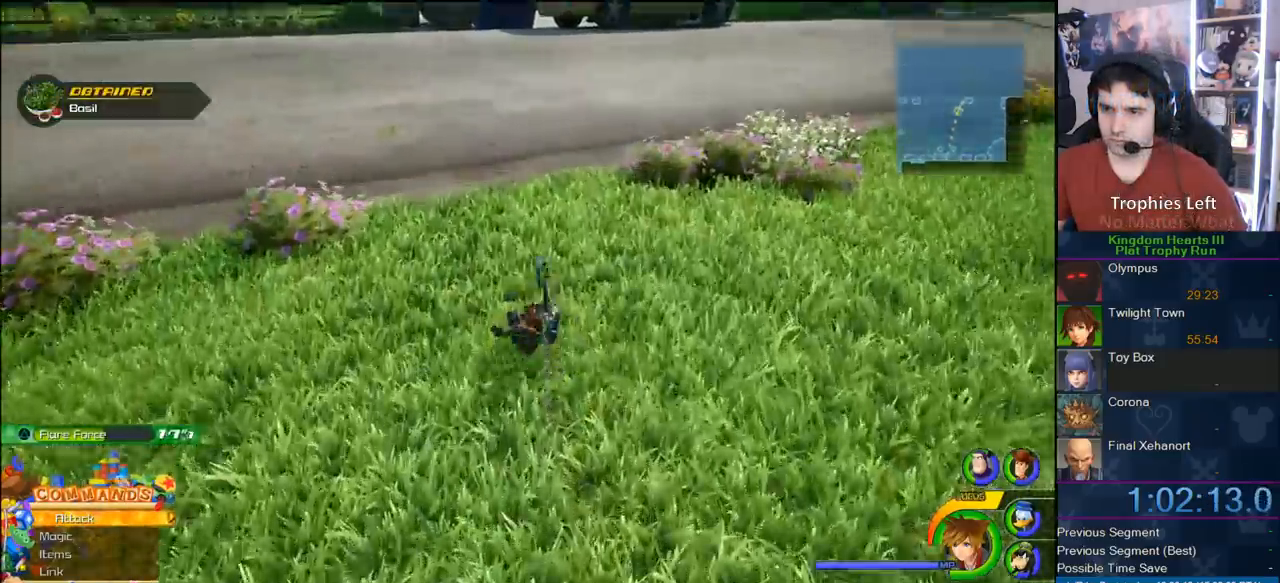
Gameplay with a controller (PlayStation layout); each line is a JSON object with the inputs held at the frame after it. "button_events" lists button changes between this image and that frame as [ms after this image, input, new state], when the widget could be followed in between (sticks are given only as held states). Not read: R1.
{"buttons": [], "left_stick": "up-left", "right_stick": "center", "button_events": [[183, "SQUARE", "down"], [250, "SQUARE", "up"]]}
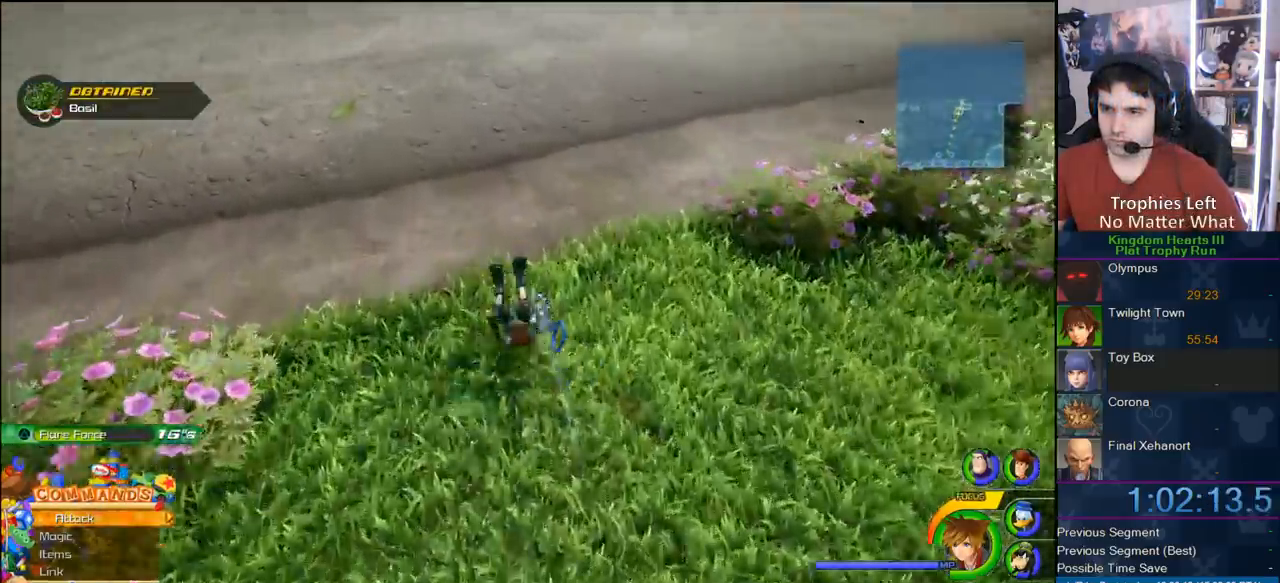
{"buttons": [], "left_stick": "up-left", "right_stick": "center", "button_events": [[233, "SQUARE", "down"], [367, "SQUARE", "up"]]}
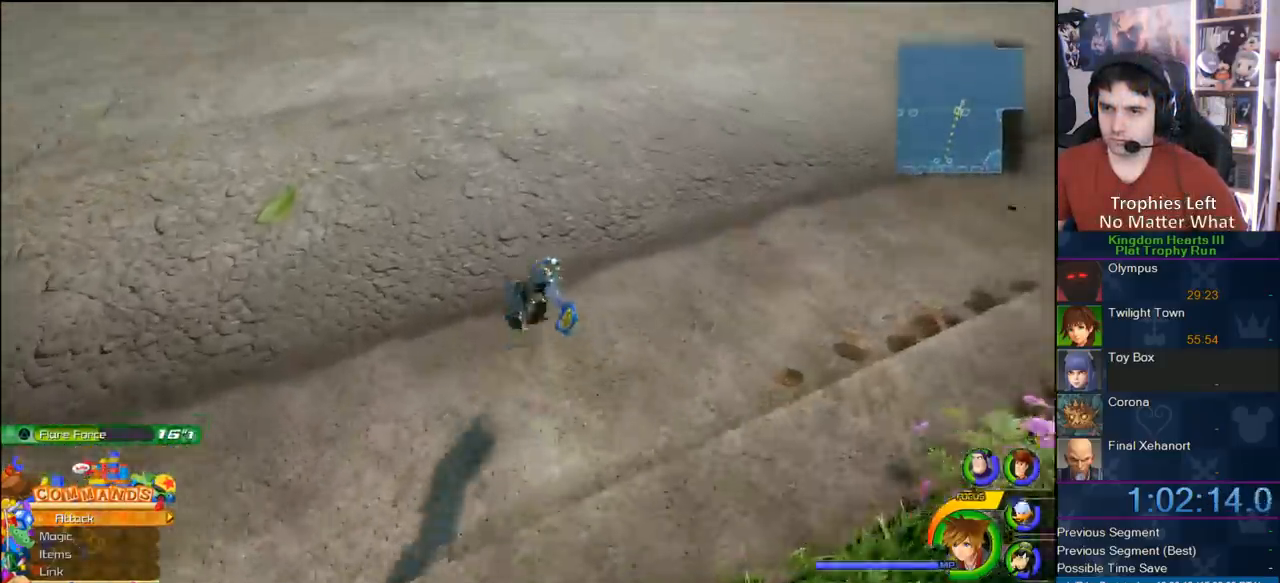
{"buttons": ["SQUARE"], "left_stick": "up-left", "right_stick": "center", "button_events": [[367, "SQUARE", "down"], [417, "SQUARE", "up"], [483, "SQUARE", "down"]]}
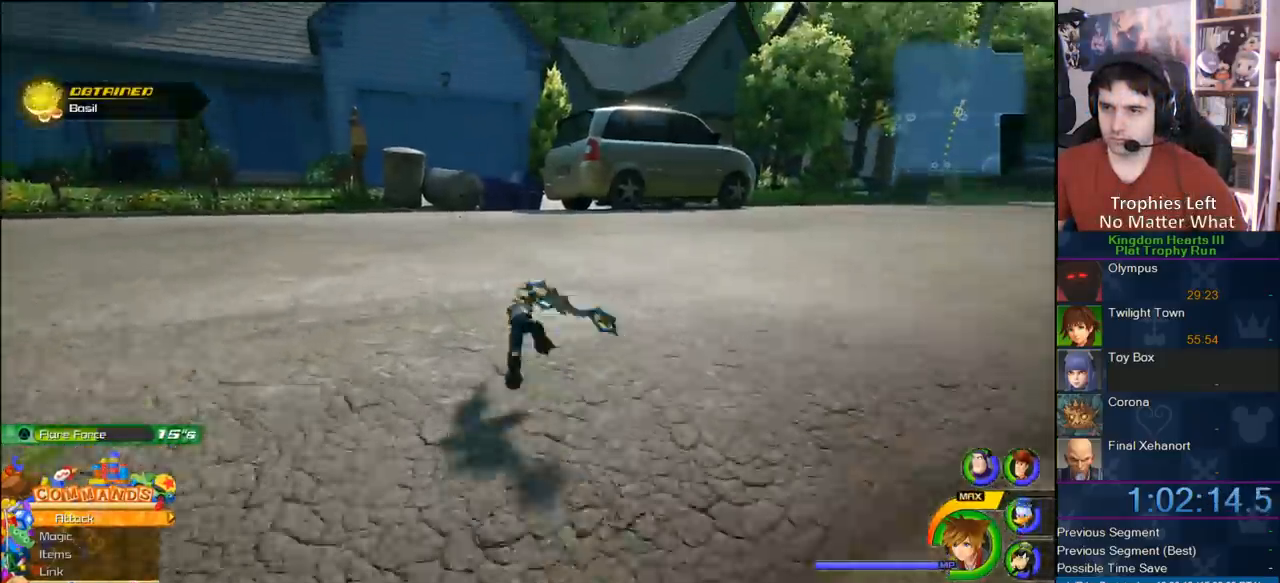
{"buttons": [], "left_stick": "up-left", "right_stick": "center", "button_events": [[183, "SQUARE", "up"], [417, "SQUARE", "down"], [500, "SQUARE", "up"]]}
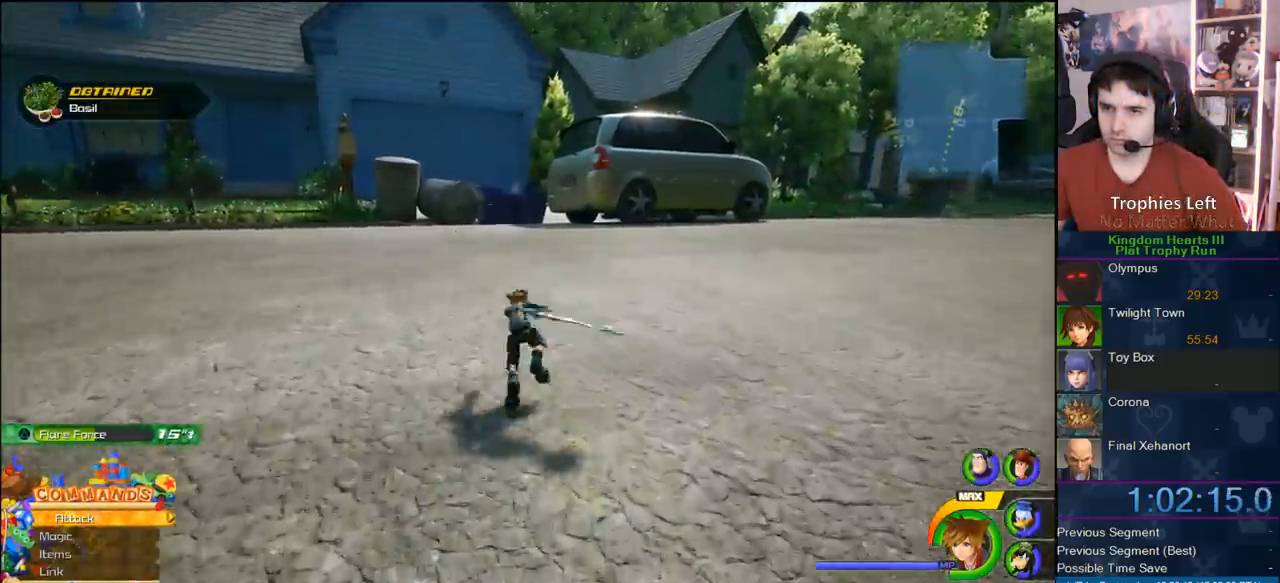
{"buttons": ["CIRCLE"], "left_stick": "up-left", "right_stick": "center", "button_events": [[367, "DPAD_DOWN", "down"], [483, "CIRCLE", "down"], [483, "DPAD_DOWN", "up"]]}
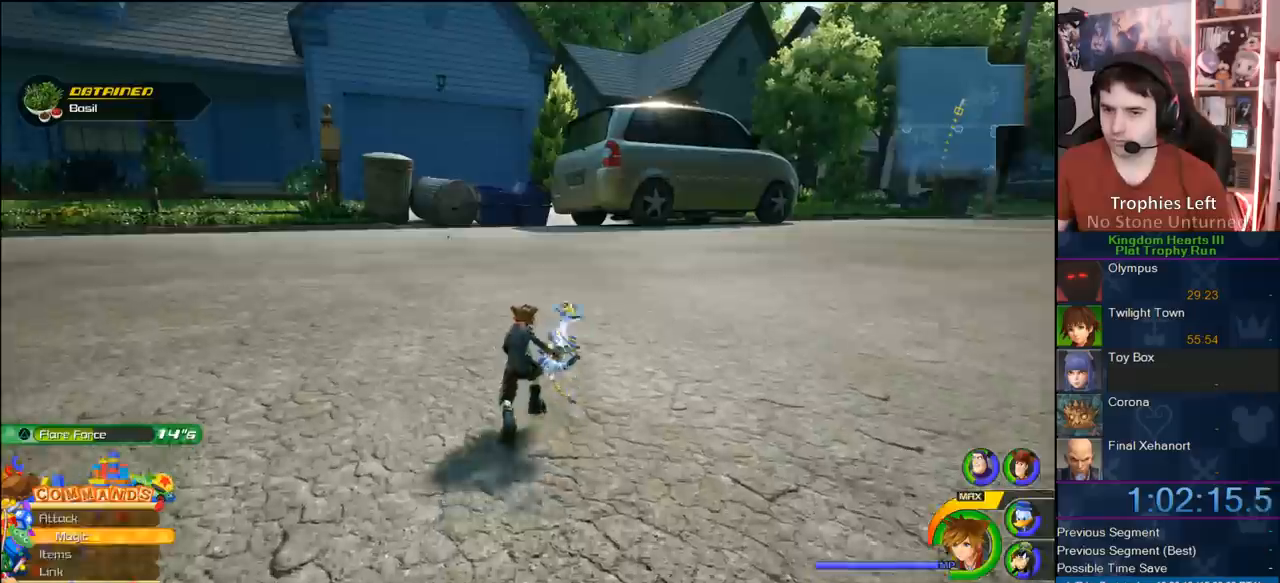
{"buttons": [], "left_stick": "up-left", "right_stick": "center", "button_events": [[67, "CIRCLE", "up"], [67, "DPAD_UP", "down"], [167, "CIRCLE", "down"], [217, "DPAD_UP", "up"], [267, "CIRCLE", "up"]]}
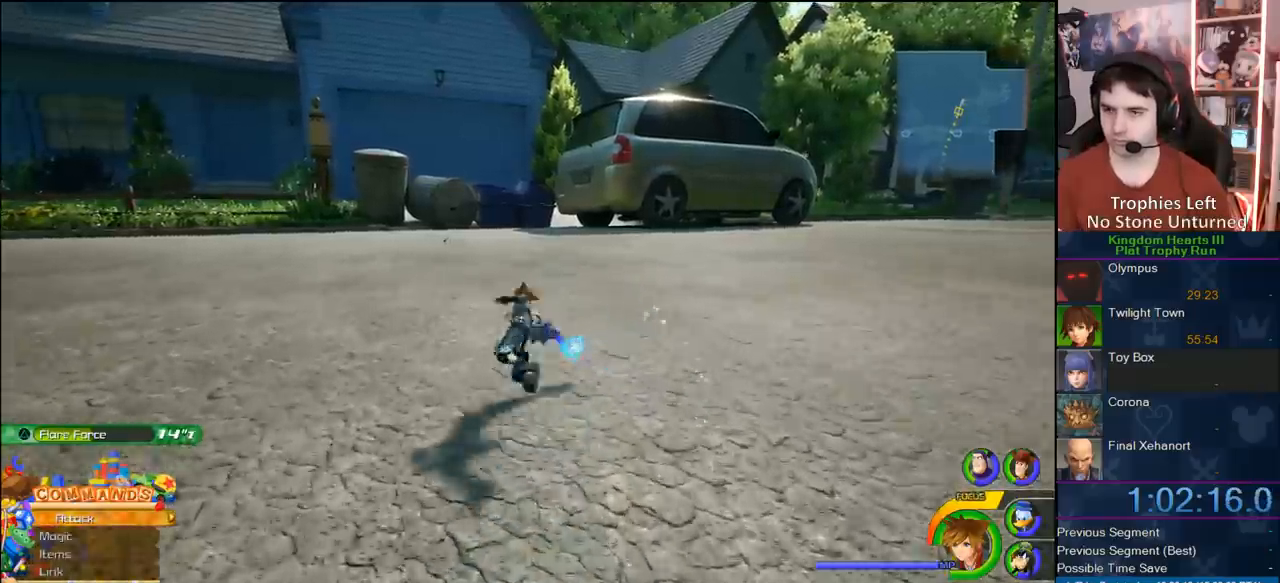
{"buttons": [], "left_stick": "up-left", "right_stick": "center", "button_events": []}
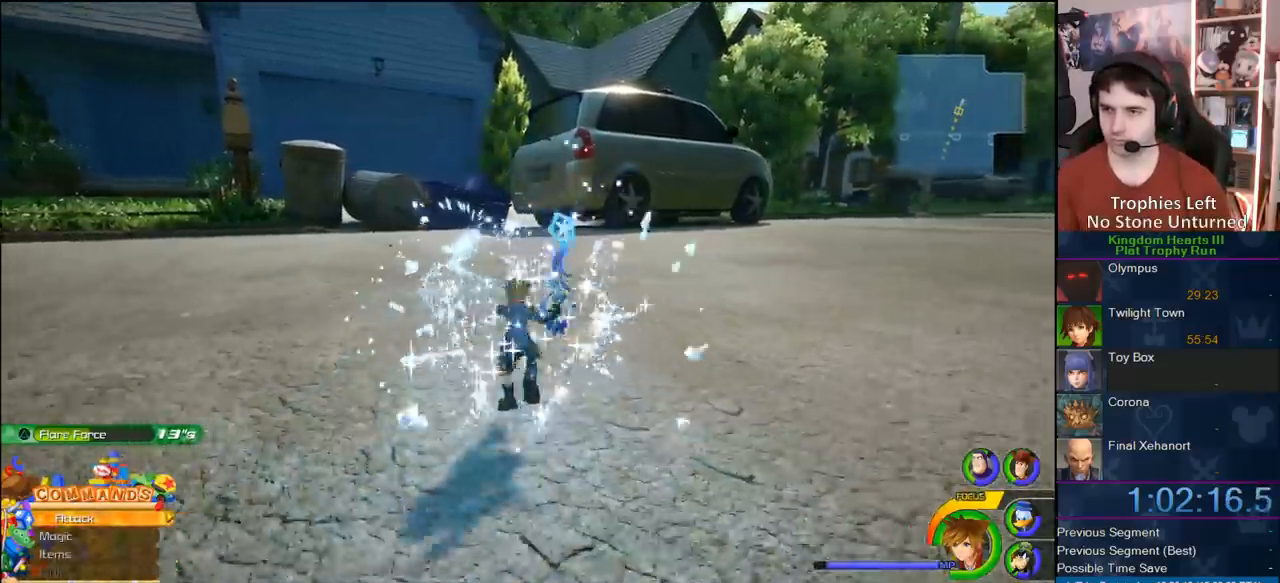
{"buttons": [], "left_stick": "up-left", "right_stick": "center", "button_events": []}
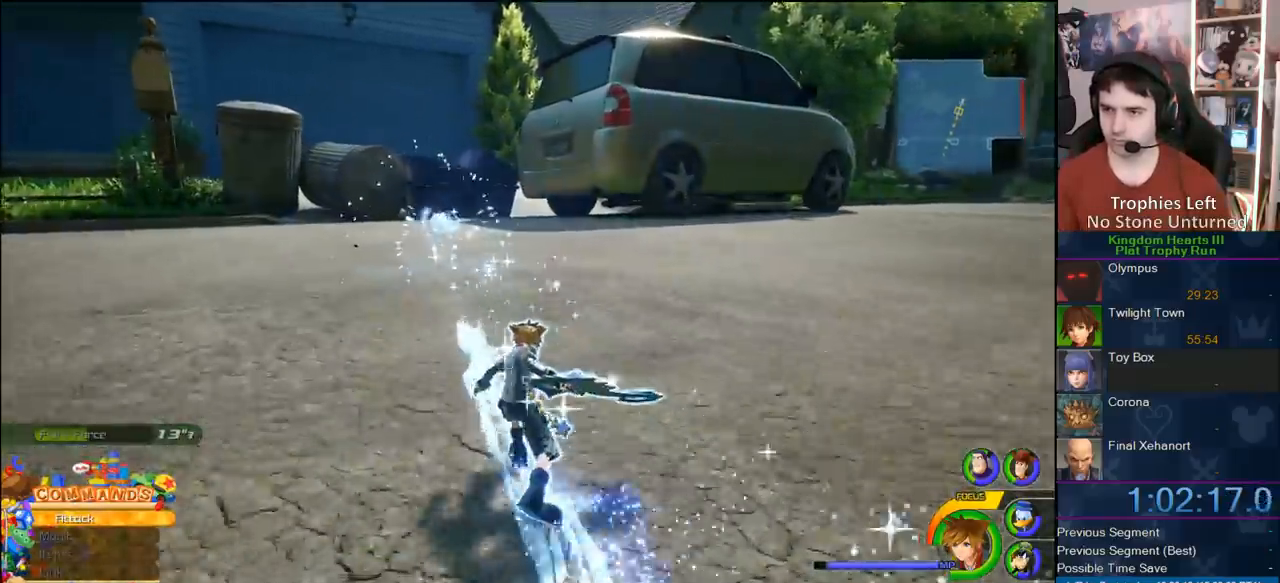
{"buttons": [], "left_stick": "up-left", "right_stick": "center", "button_events": []}
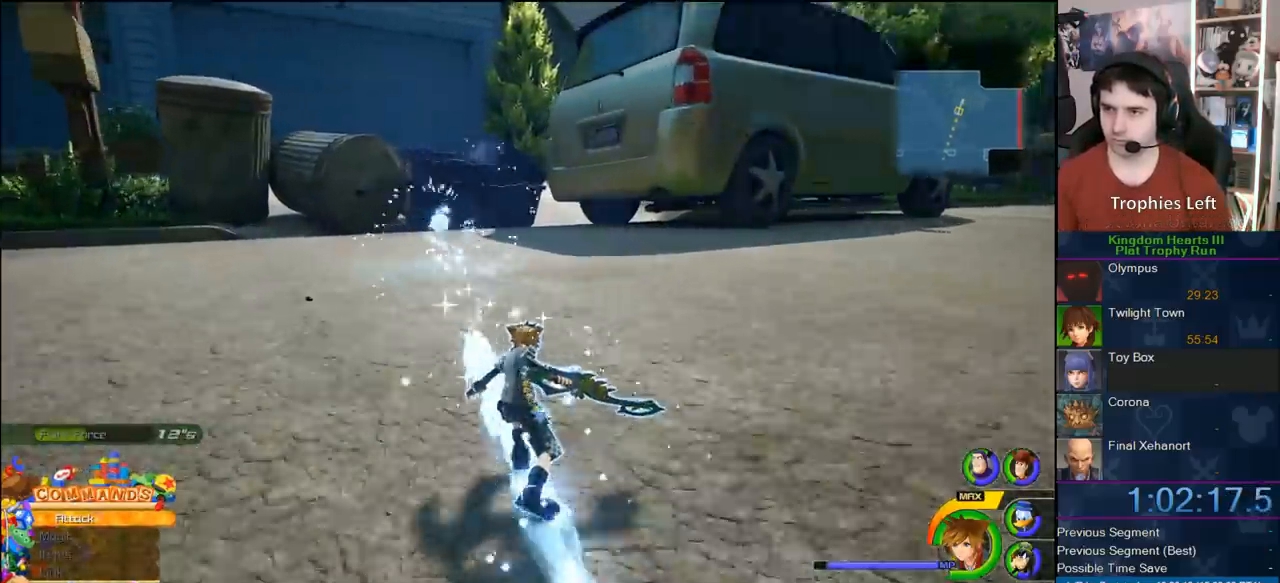
{"buttons": [], "left_stick": "up-left", "right_stick": "center", "button_events": []}
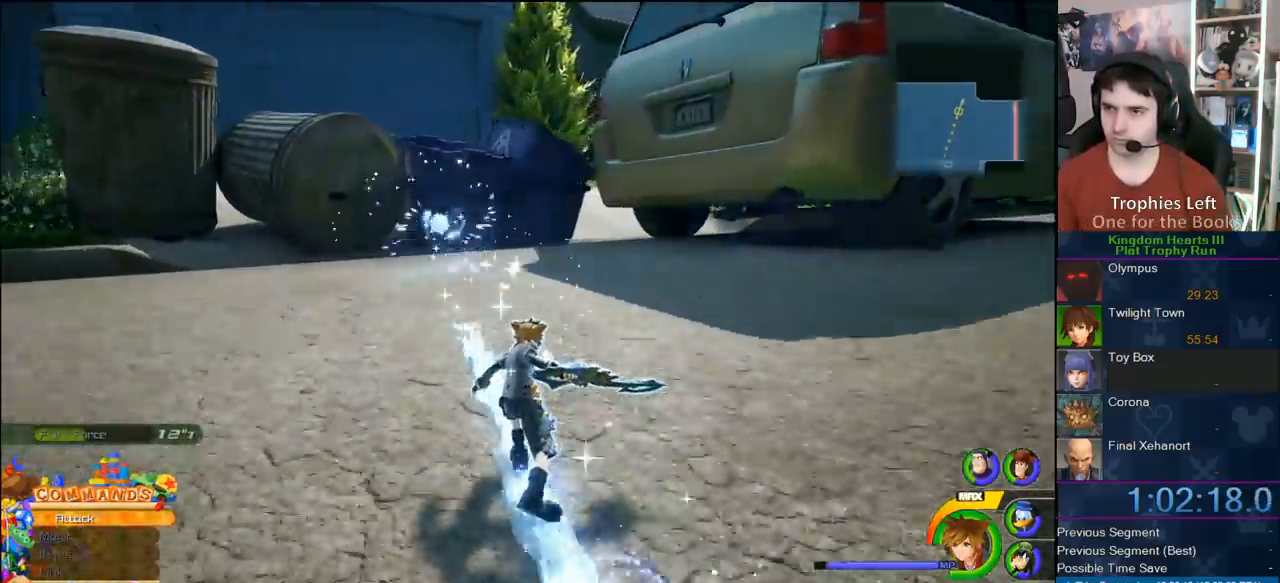
{"buttons": [], "left_stick": "up-left", "right_stick": "center", "button_events": [[150, "CROSS", "down"], [217, "CROSS", "up"]]}
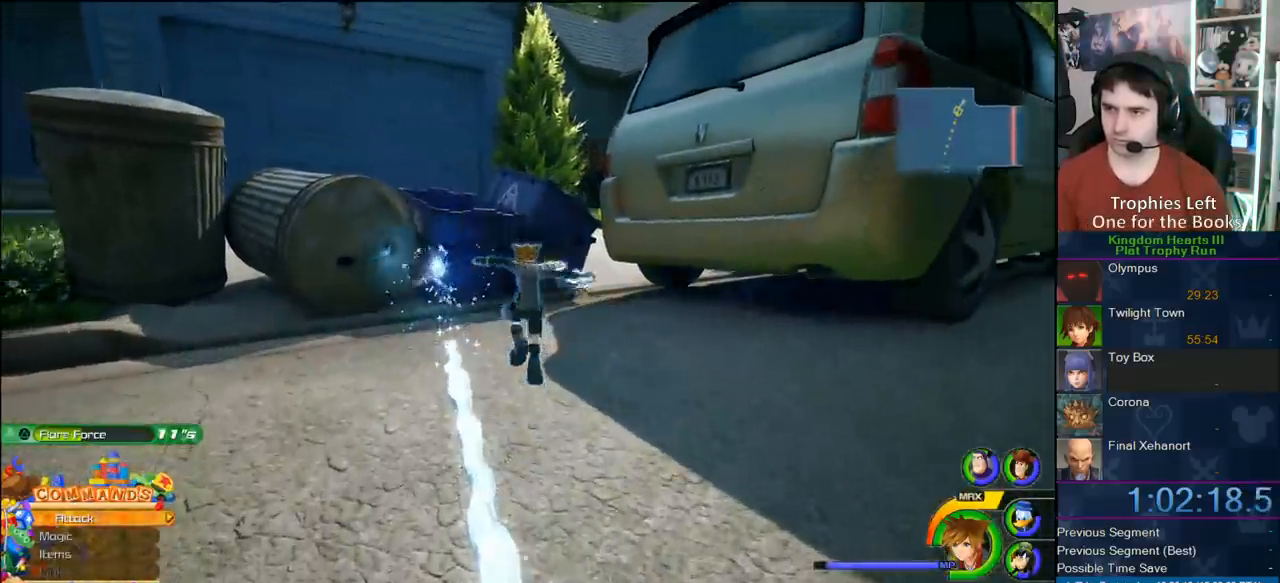
{"buttons": [], "left_stick": "up-left", "right_stick": "center", "button_events": []}
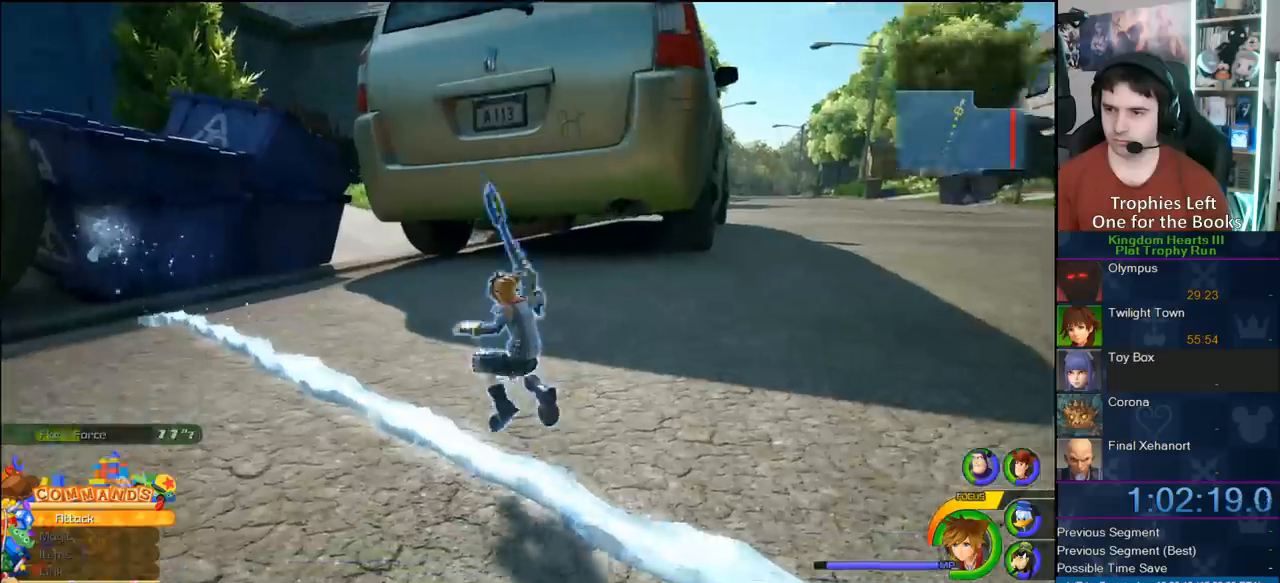
{"buttons": [], "left_stick": "up-right", "right_stick": "center", "button_events": [[217, "CROSS", "down"], [367, "CROSS", "up"]]}
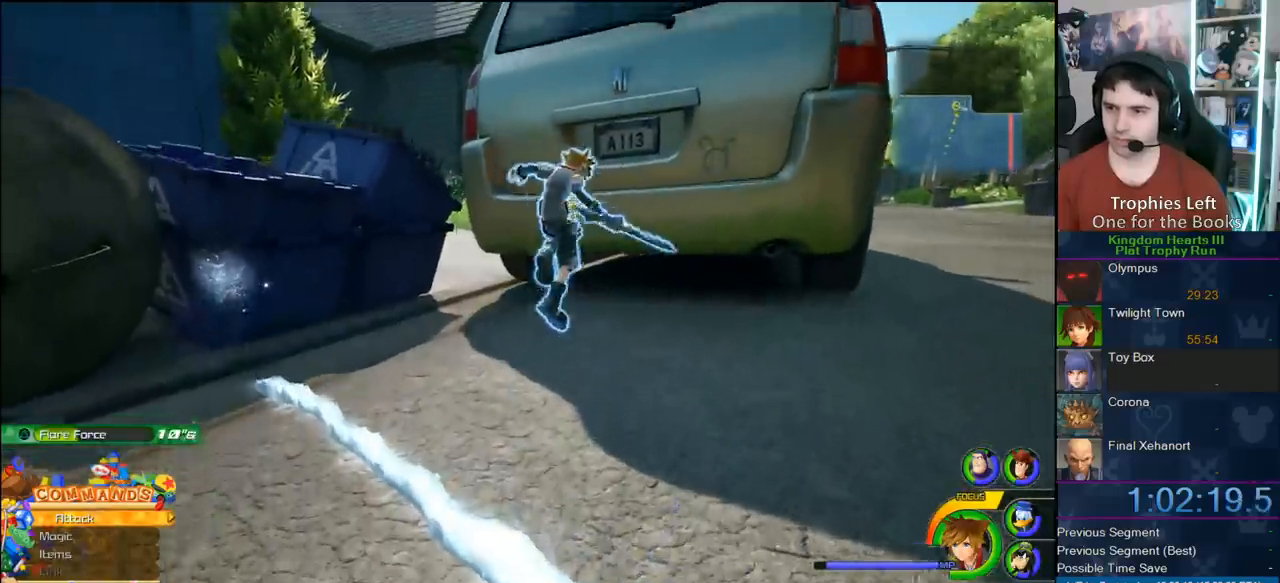
{"buttons": [], "left_stick": "up-left", "right_stick": "center", "button_events": []}
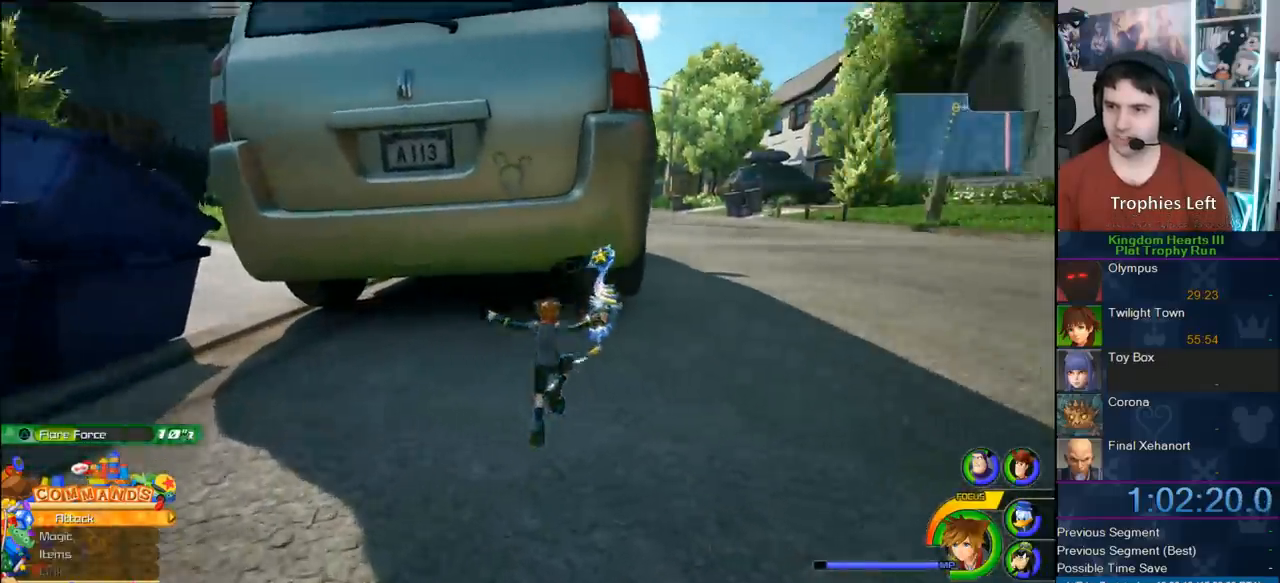
{"buttons": ["TOUCHPAD"], "left_stick": "center", "right_stick": "center", "button_events": [[417, "TOUCHPAD", "down"]]}